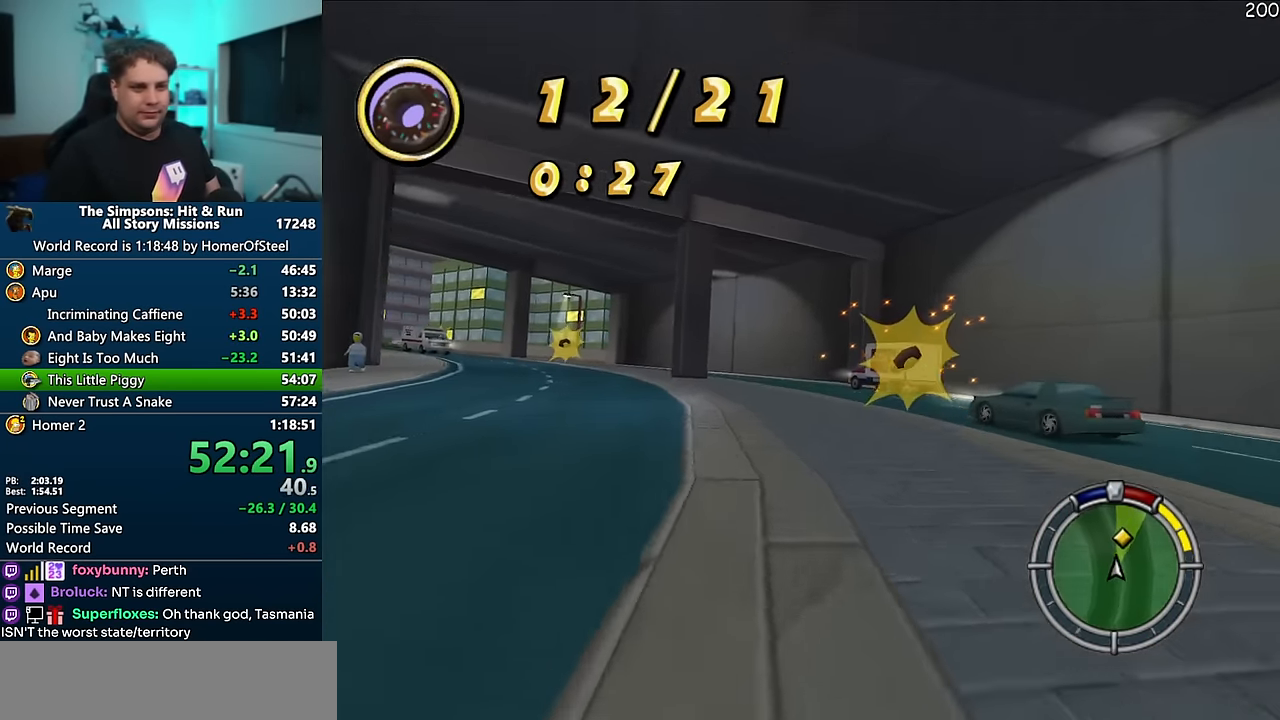
Gameplay with a controller (Xbox layout); each line is a JSON object with the inputs held at the frame after it (dt_ms = milliseconds from this image to that frame). "events" lists button and stick changes between this image and that frame as [ms after this image, input, new state], when the widget could be followed in between. Not read: B DPAD_LEFT L3 R3.
{"dt_ms": 500, "buttons": [], "left_stick": "center", "right_stick": "center", "events": [[183, "A", "up"], [233, "left_stick", "center"], [366, "R1", "up"]]}
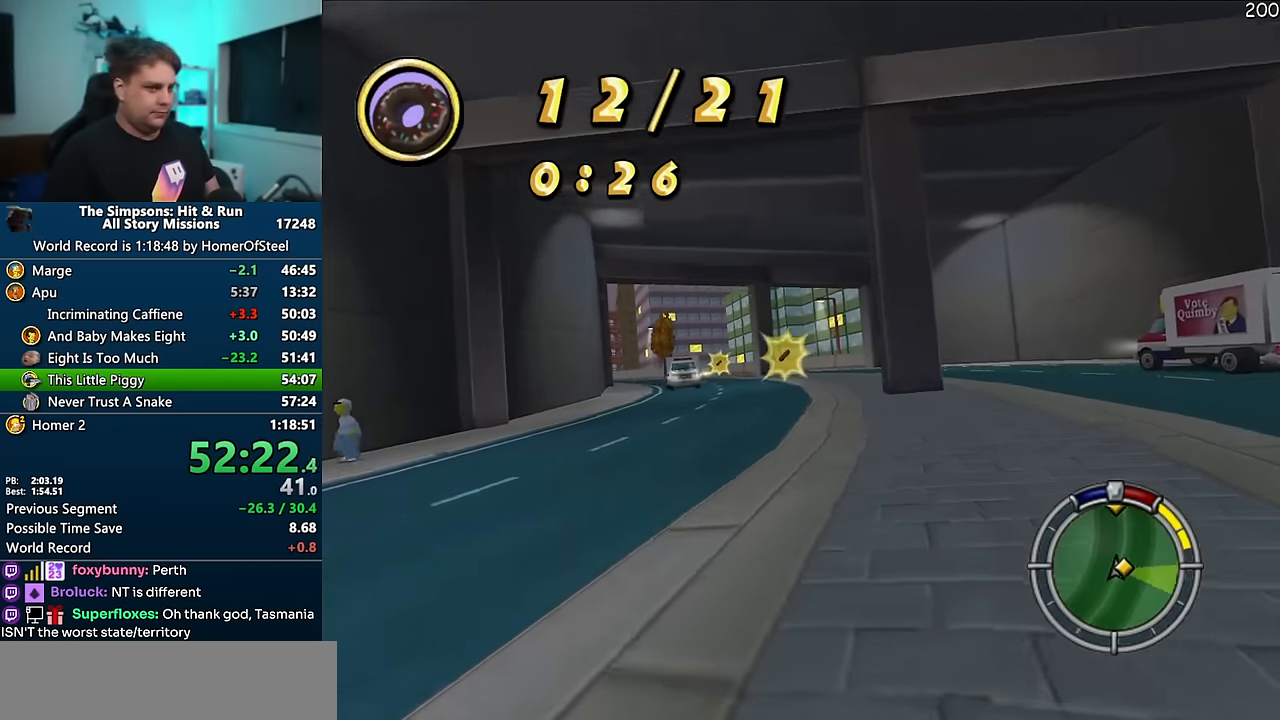
{"dt_ms": 500, "buttons": ["R1"], "left_stick": "right", "right_stick": "center", "events": [[50, "left_stick", "left"], [133, "A", "down"], [333, "left_stick", "center"], [383, "A", "up"], [433, "left_stick", "right"], [466, "R1", "down"]]}
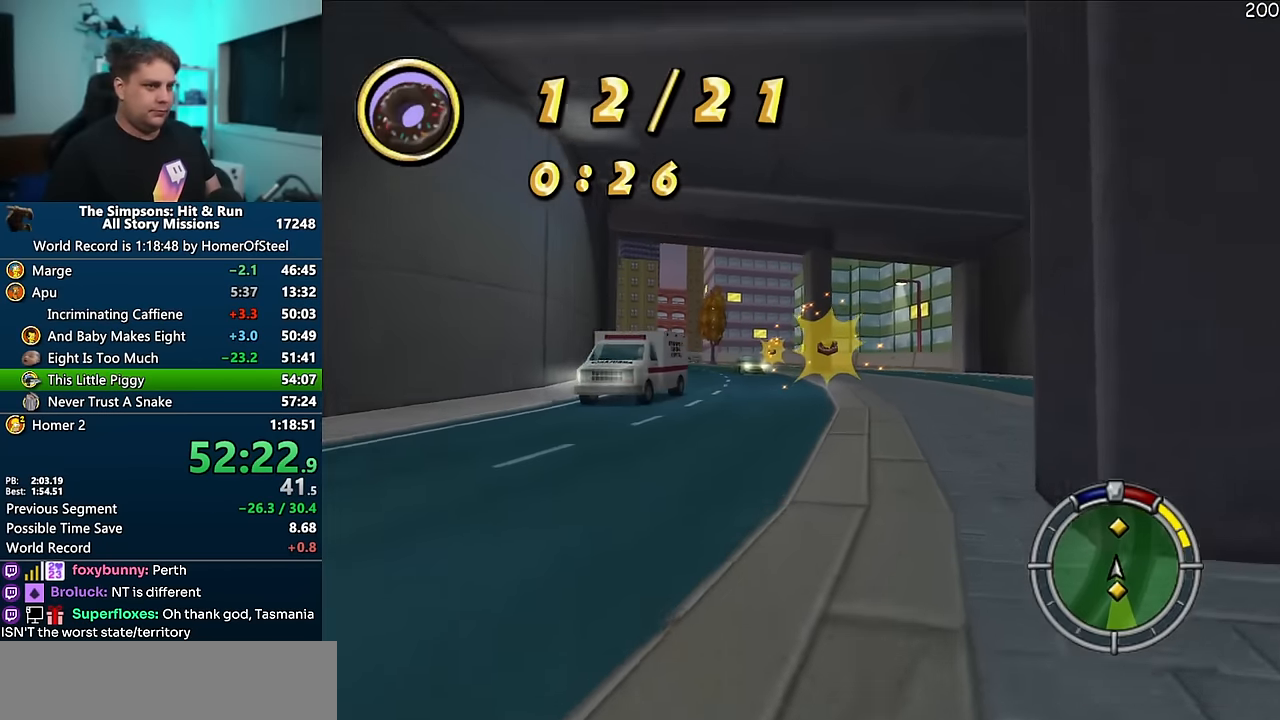
{"dt_ms": 500, "buttons": ["R1"], "left_stick": "right", "right_stick": "center", "events": []}
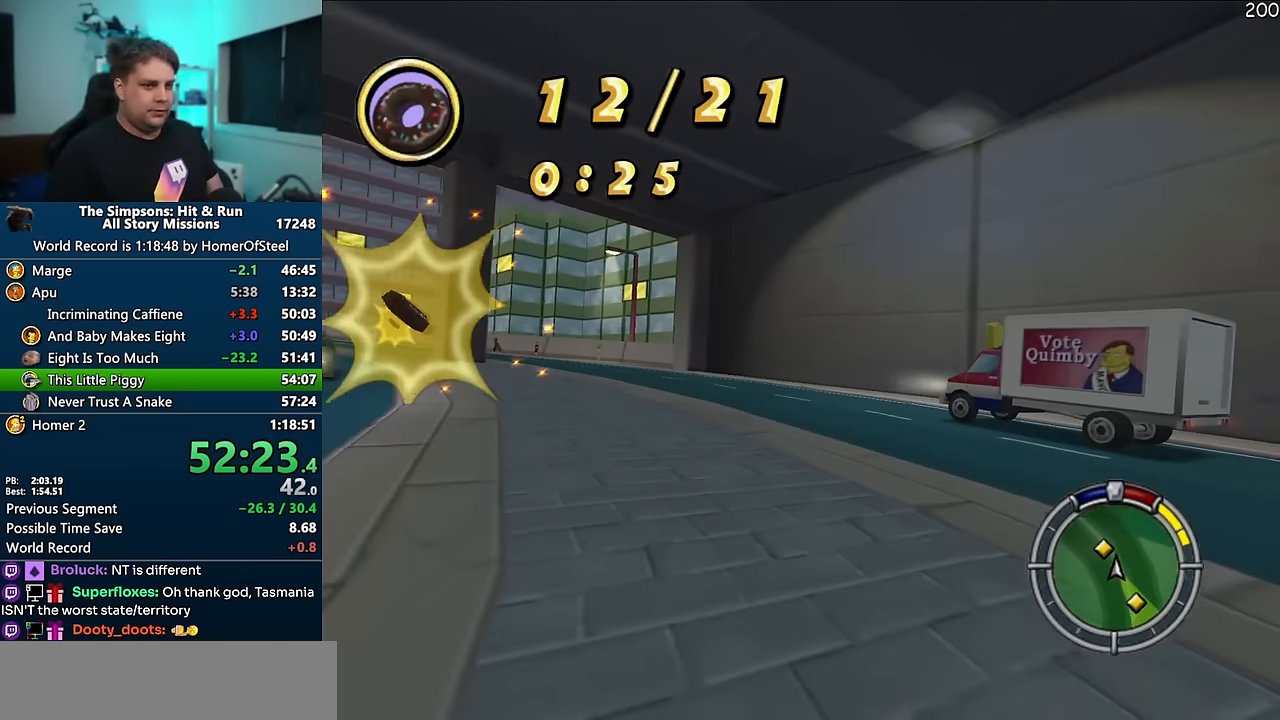
{"dt_ms": 500, "buttons": ["A", "R1"], "left_stick": "right", "right_stick": "center", "events": [[300, "A", "down"]]}
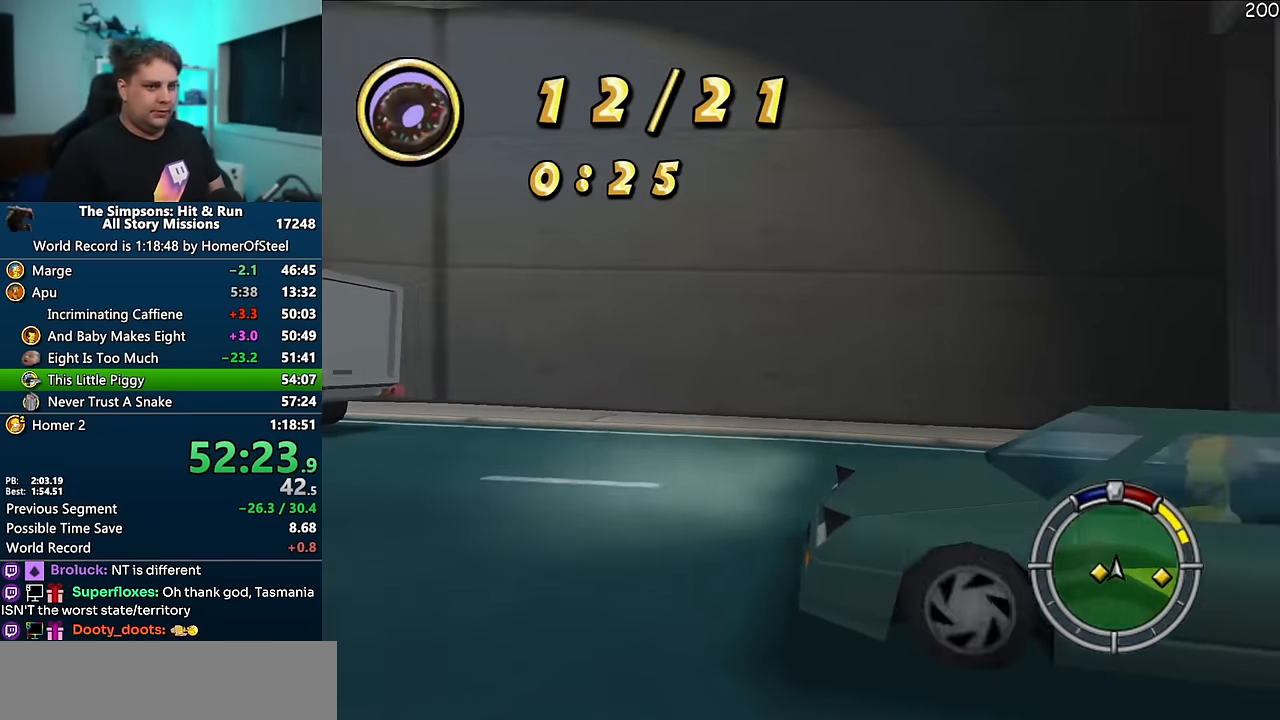
{"dt_ms": 500, "buttons": ["A"], "left_stick": "right", "right_stick": "center", "events": [[400, "R1", "up"]]}
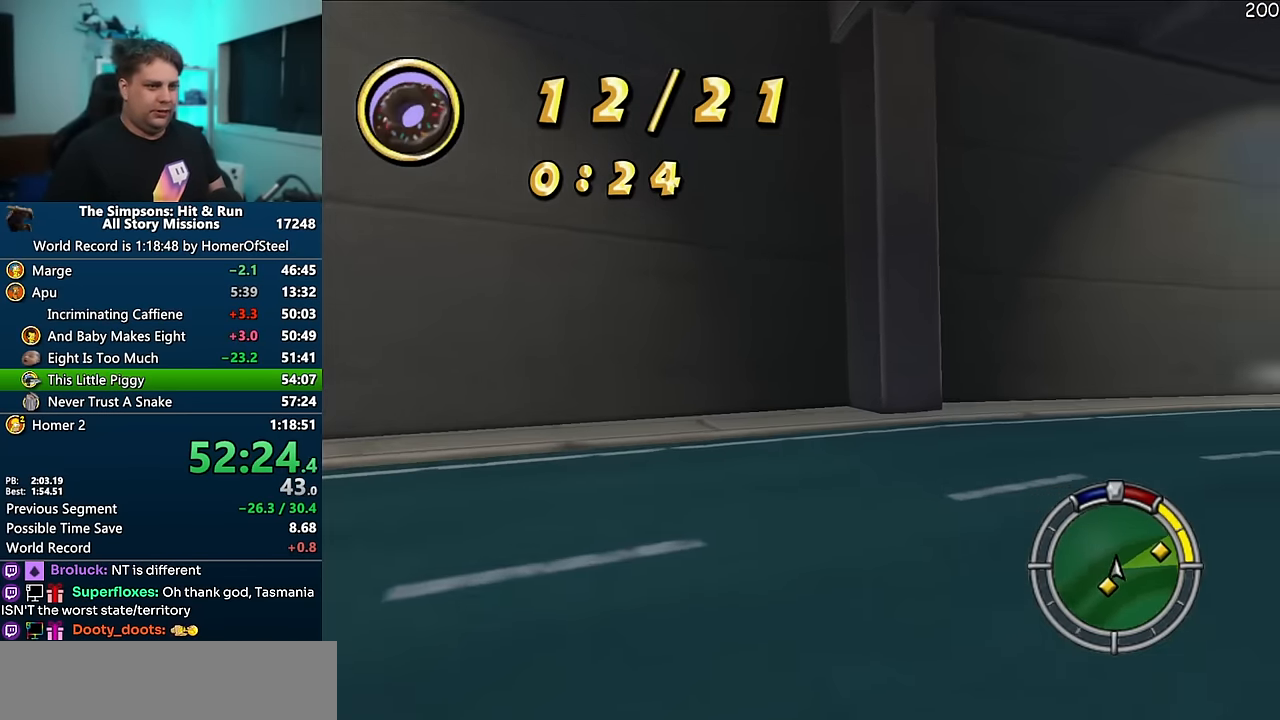
{"dt_ms": 500, "buttons": ["A"], "left_stick": "right", "right_stick": "center", "events": []}
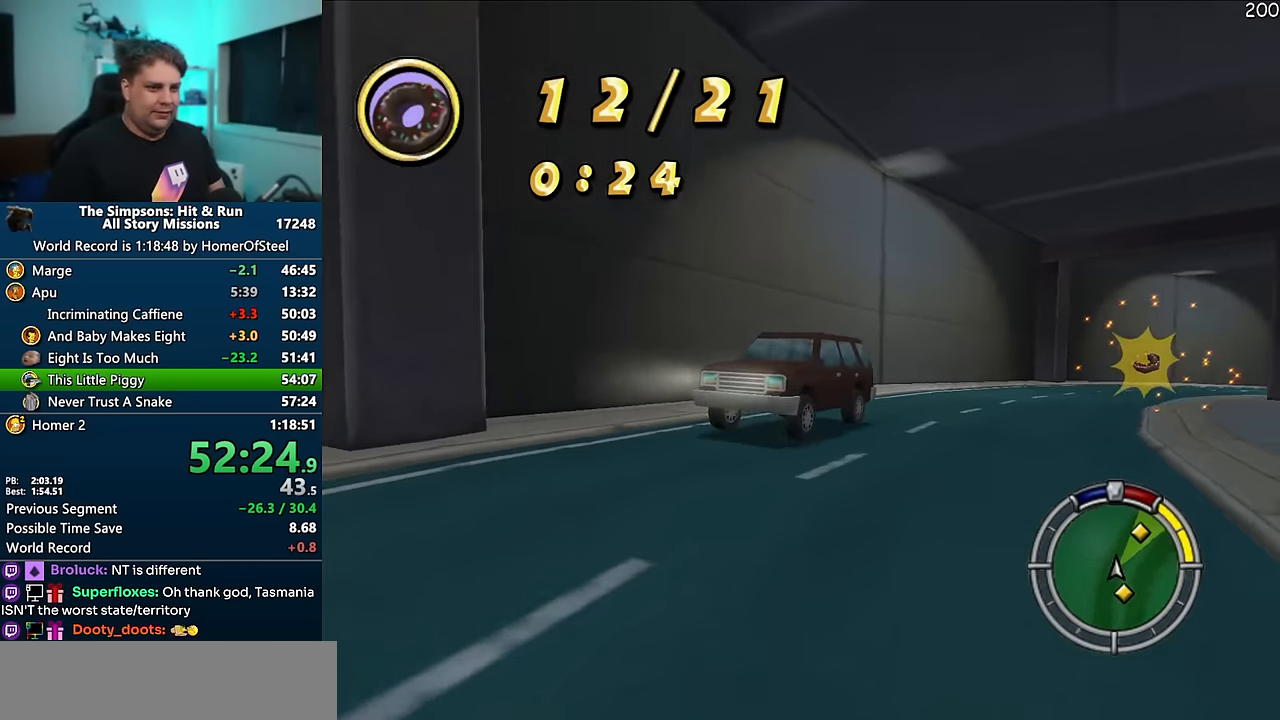
{"dt_ms": 500, "buttons": ["A"], "left_stick": "right", "right_stick": "center", "events": [[66, "left_stick", "center"], [466, "left_stick", "right"]]}
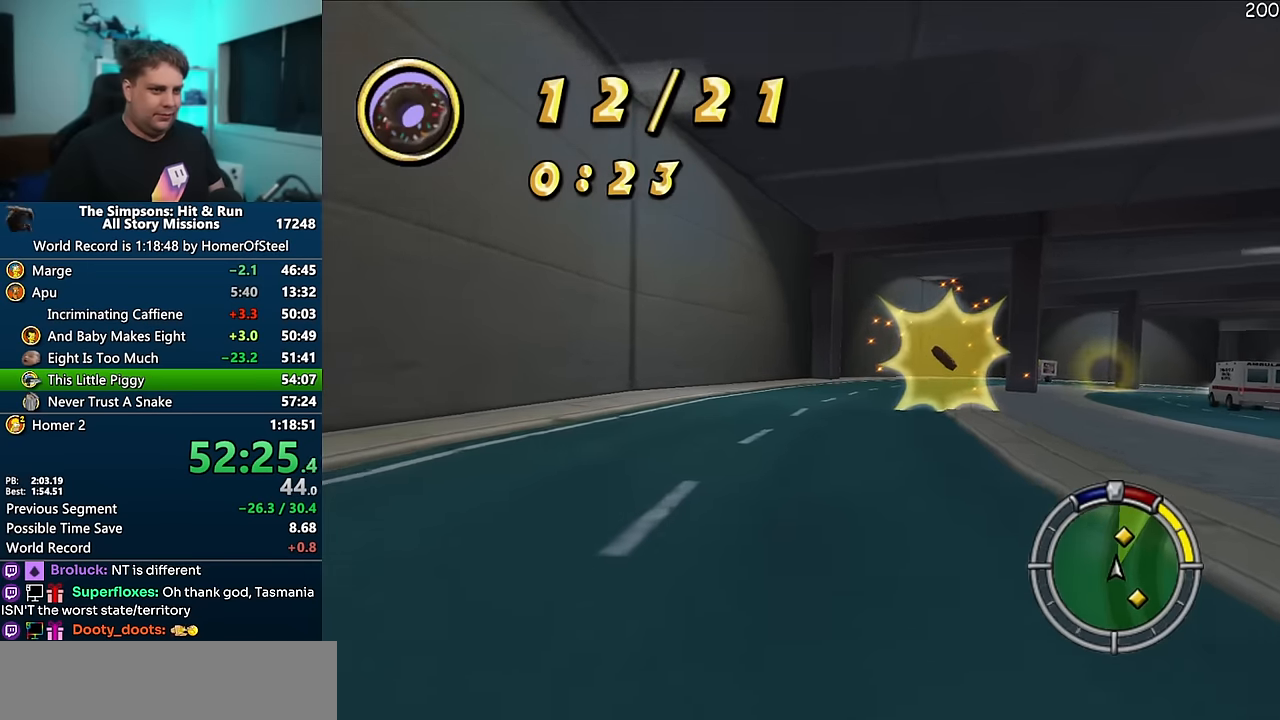
{"dt_ms": 500, "buttons": ["A", "R1"], "left_stick": "right", "right_stick": "center", "events": [[116, "R1", "down"]]}
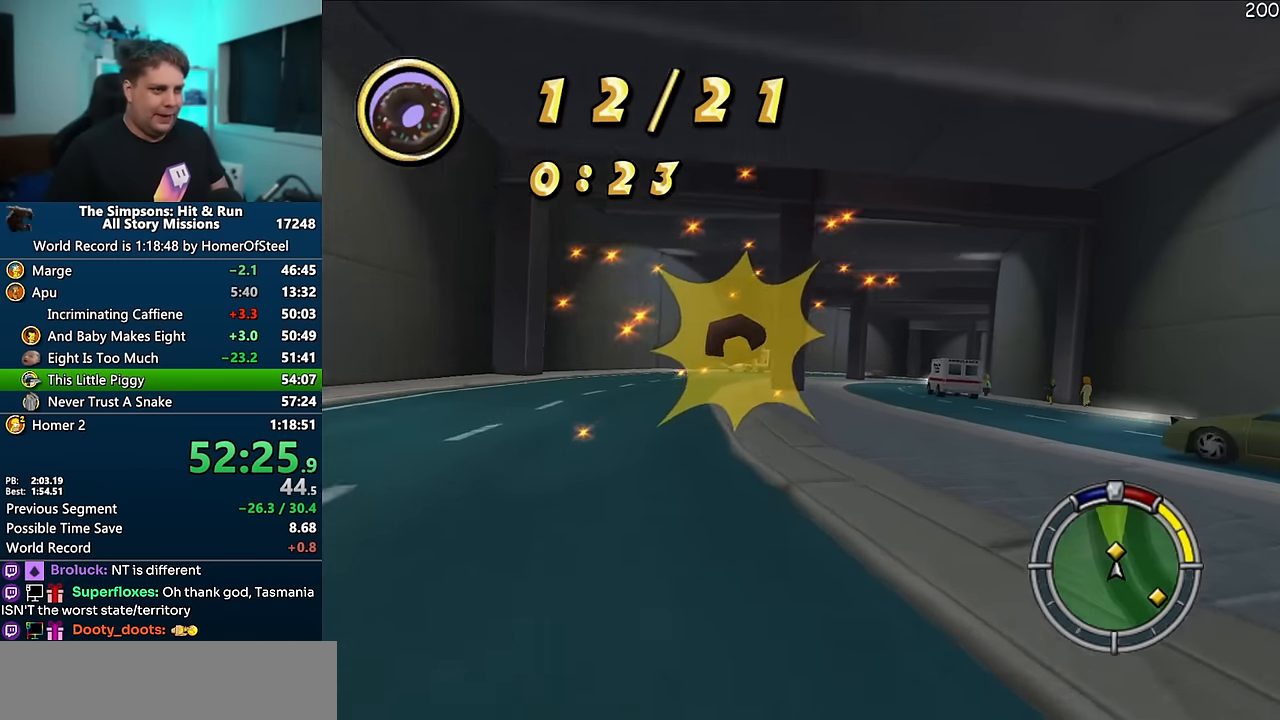
{"dt_ms": 500, "buttons": ["R1"], "left_stick": "right", "right_stick": "center", "events": [[166, "A", "up"]]}
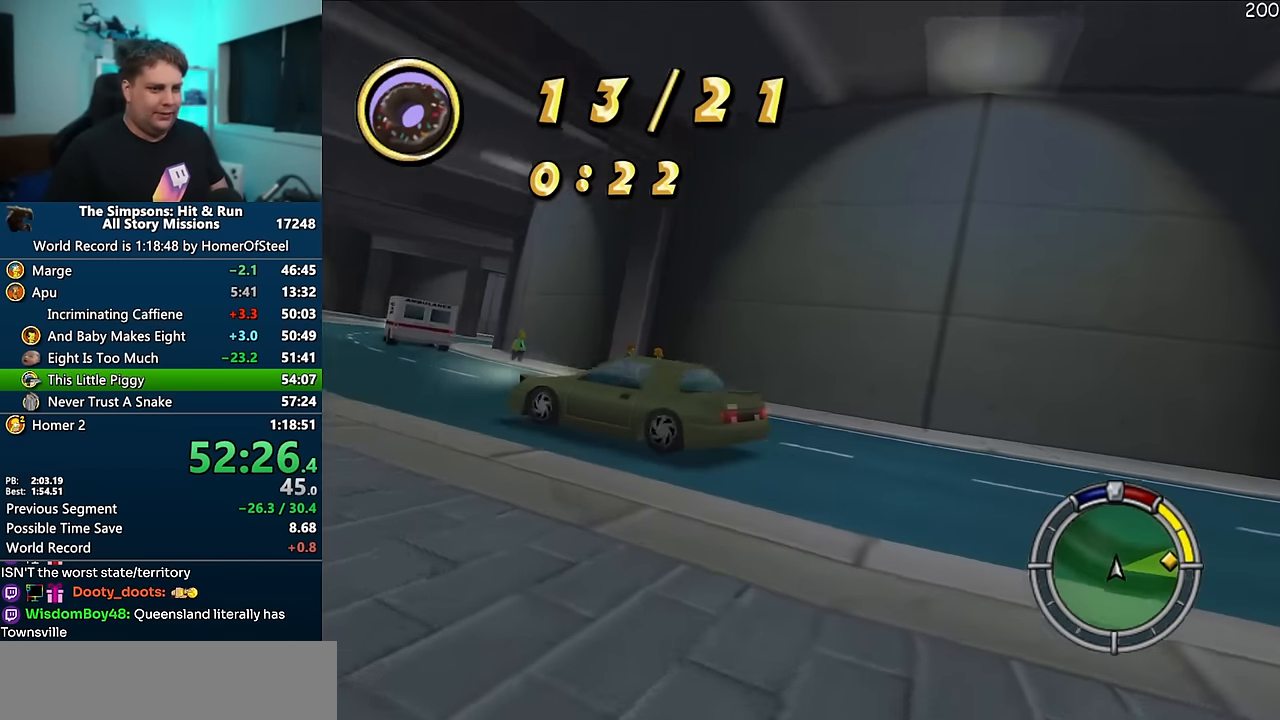
{"dt_ms": 500, "buttons": ["A", "R1"], "left_stick": "right", "right_stick": "center", "events": [[450, "A", "down"]]}
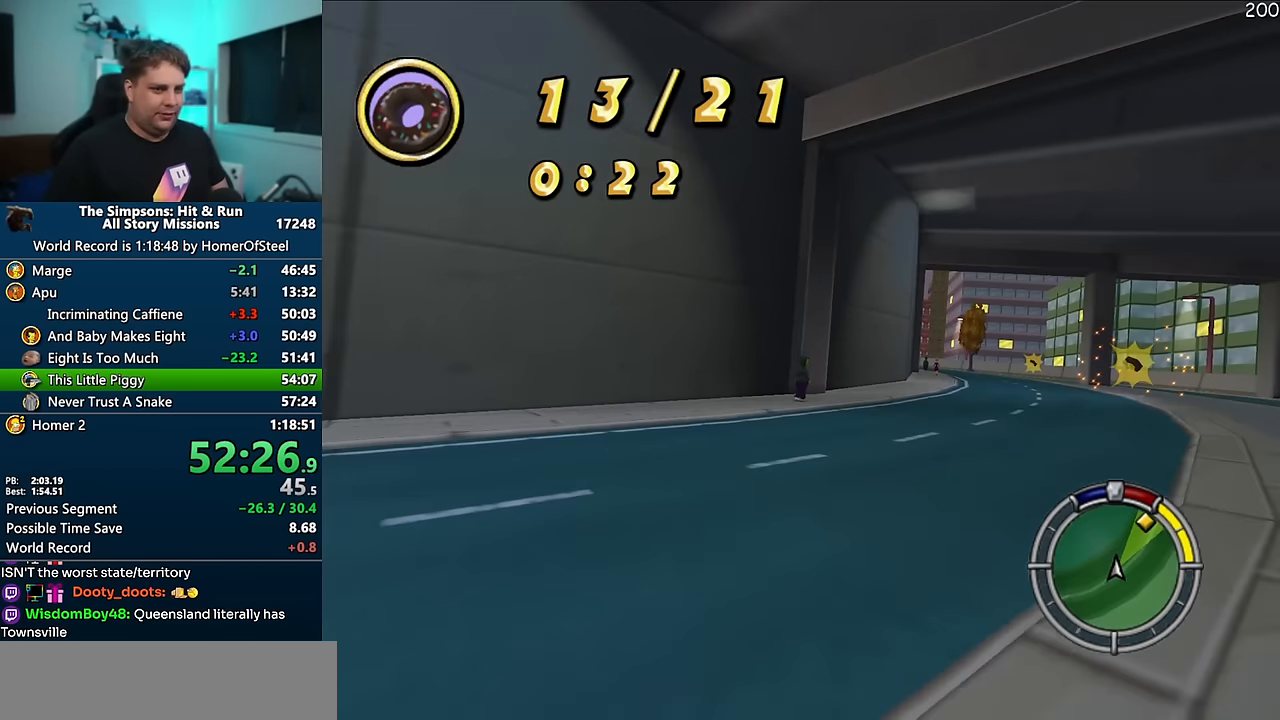
{"dt_ms": 500, "buttons": ["A"], "left_stick": "center", "right_stick": "center", "events": [[16, "R1", "up"], [300, "left_stick", "center"]]}
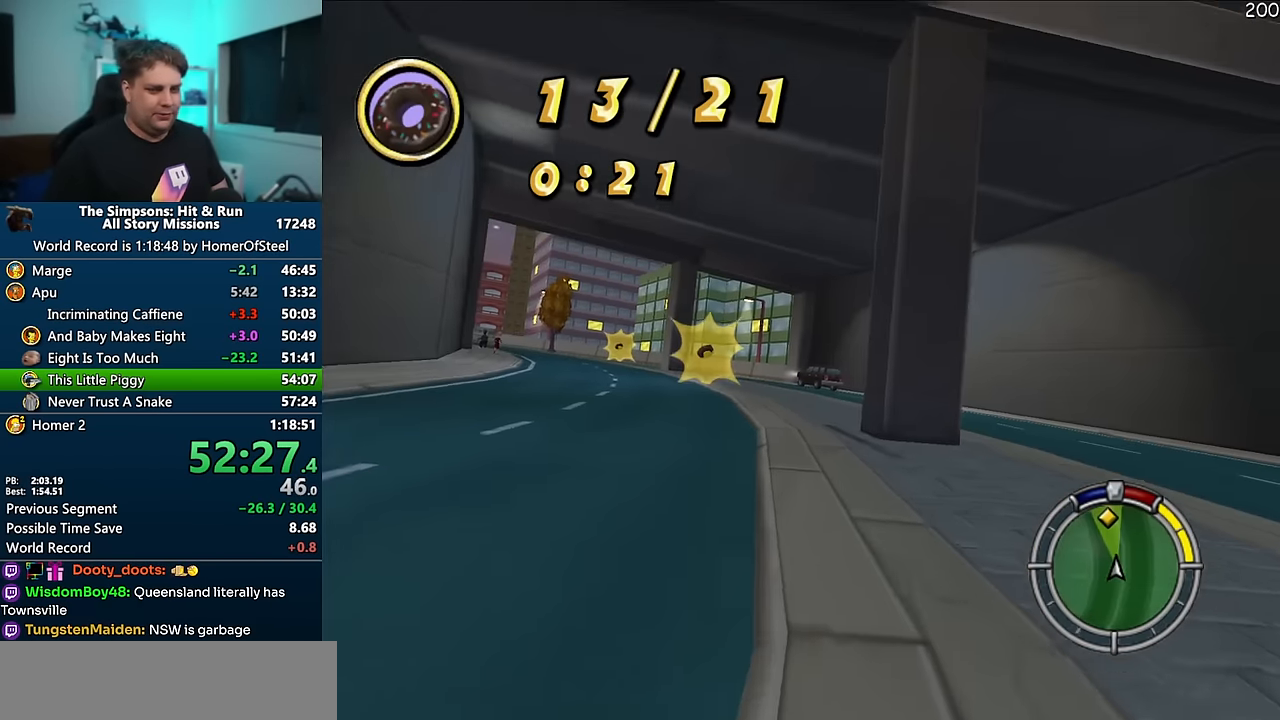
{"dt_ms": 500, "buttons": ["A"], "left_stick": "center", "right_stick": "center", "events": [[16, "left_stick", "left"], [133, "left_stick", "center"], [333, "left_stick", "left"], [483, "left_stick", "center"]]}
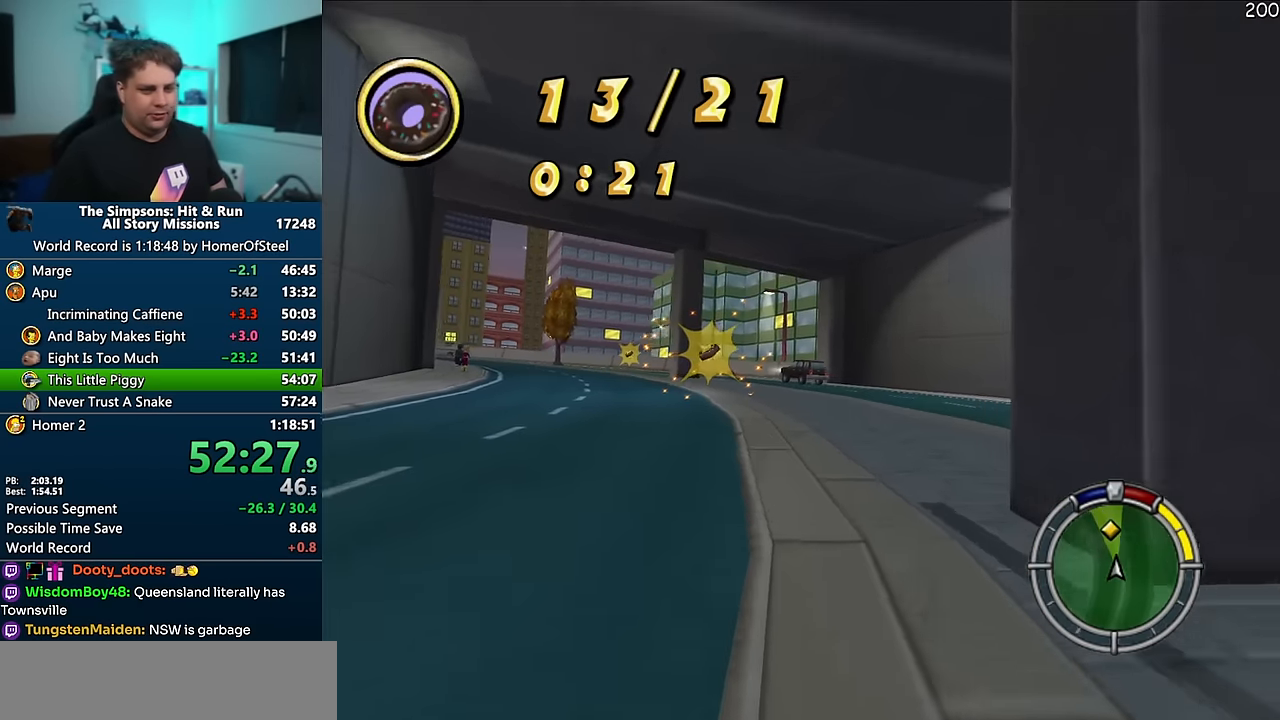
{"dt_ms": 500, "buttons": ["A"], "left_stick": "center", "right_stick": "center", "events": [[133, "left_stick", "down-left"], [433, "left_stick", "center"]]}
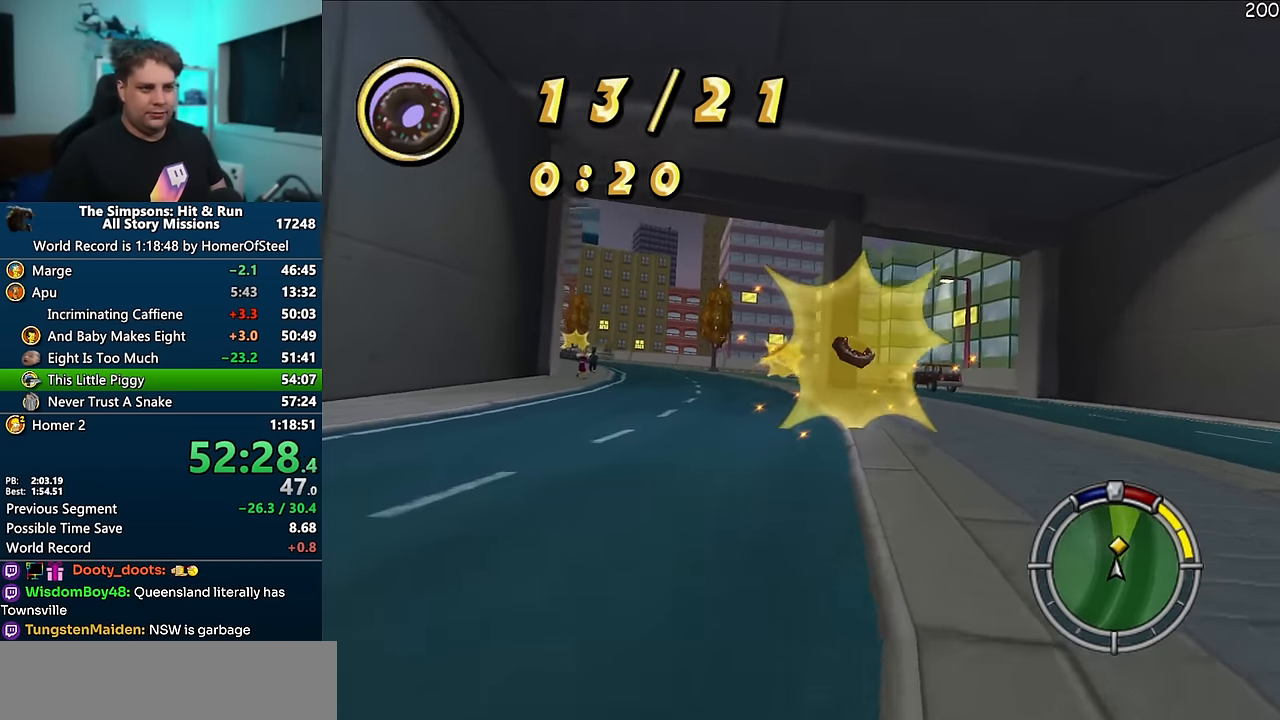
{"dt_ms": 1000, "buttons": ["A"], "left_stick": "center", "right_stick": "center", "events": [[400, "left_stick", "right"], [500, "left_stick", "center"]]}
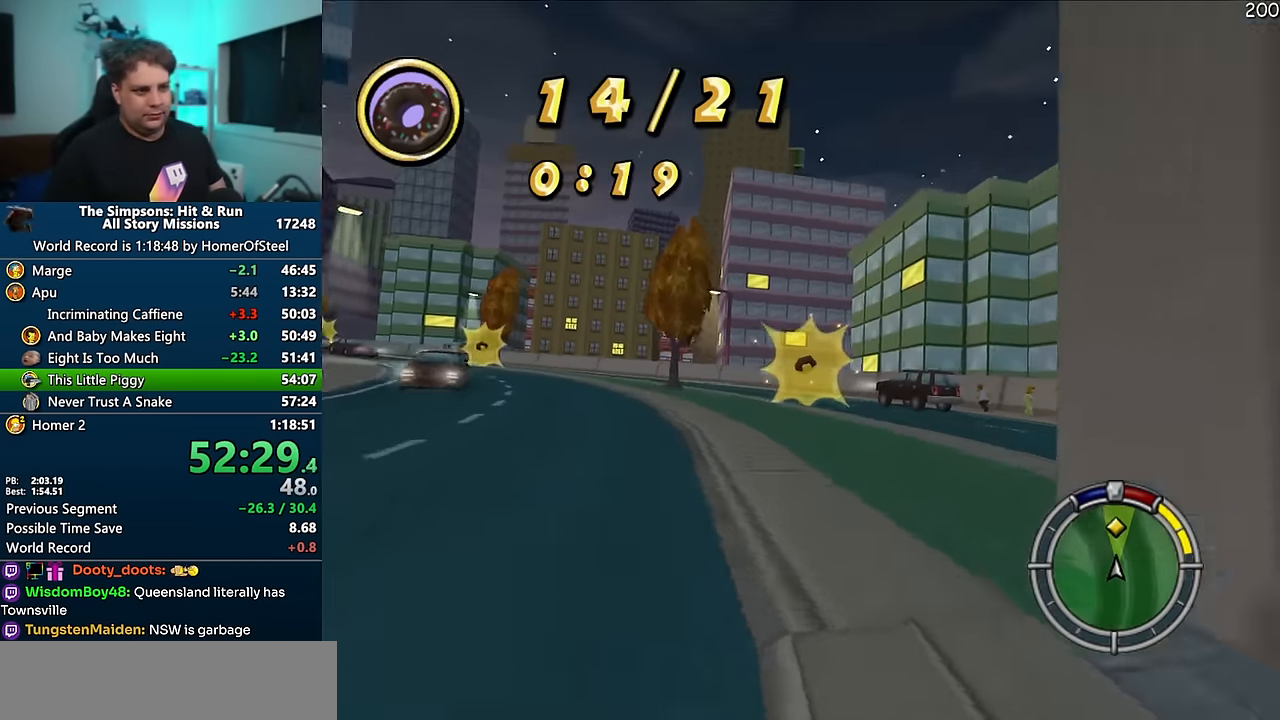
{"dt_ms": 500, "buttons": ["A", "R1"], "left_stick": "left", "right_stick": "center", "events": [[50, "left_stick", "left"], [200, "R1", "down"]]}
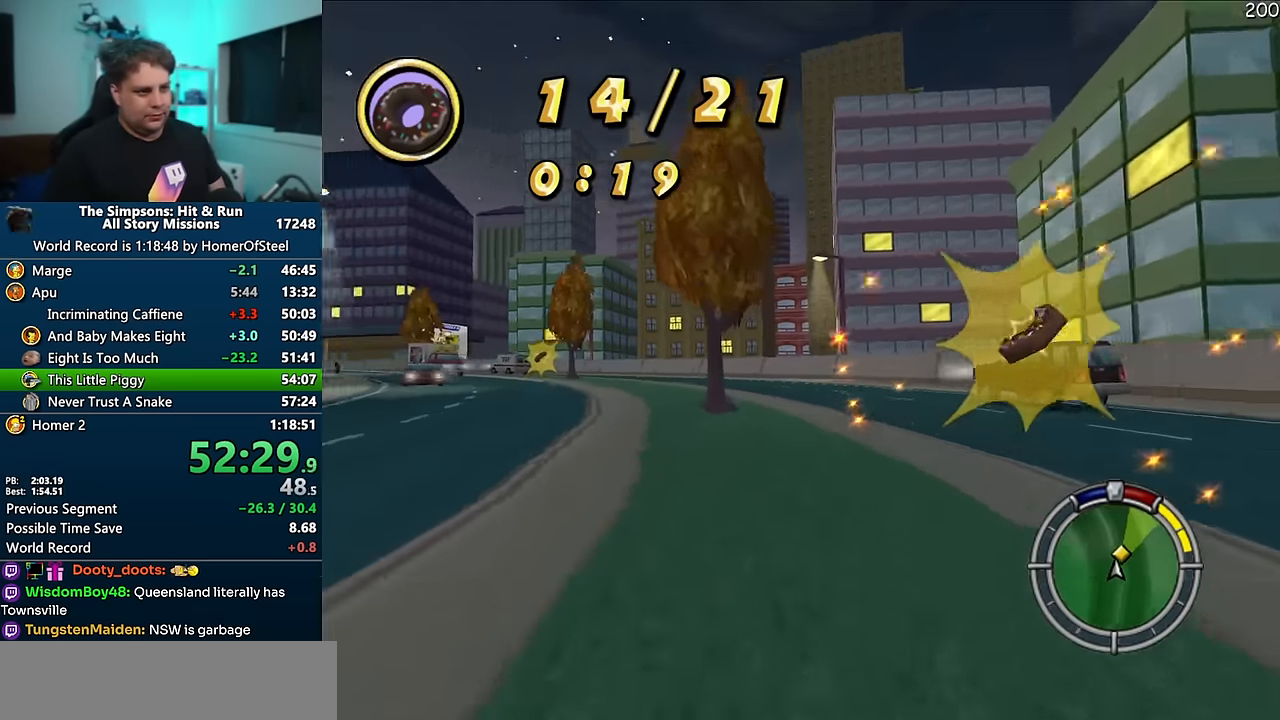
{"dt_ms": 500, "buttons": ["A"], "left_stick": "left", "right_stick": "center", "events": [[166, "A", "up"], [183, "R1", "up"], [433, "A", "down"]]}
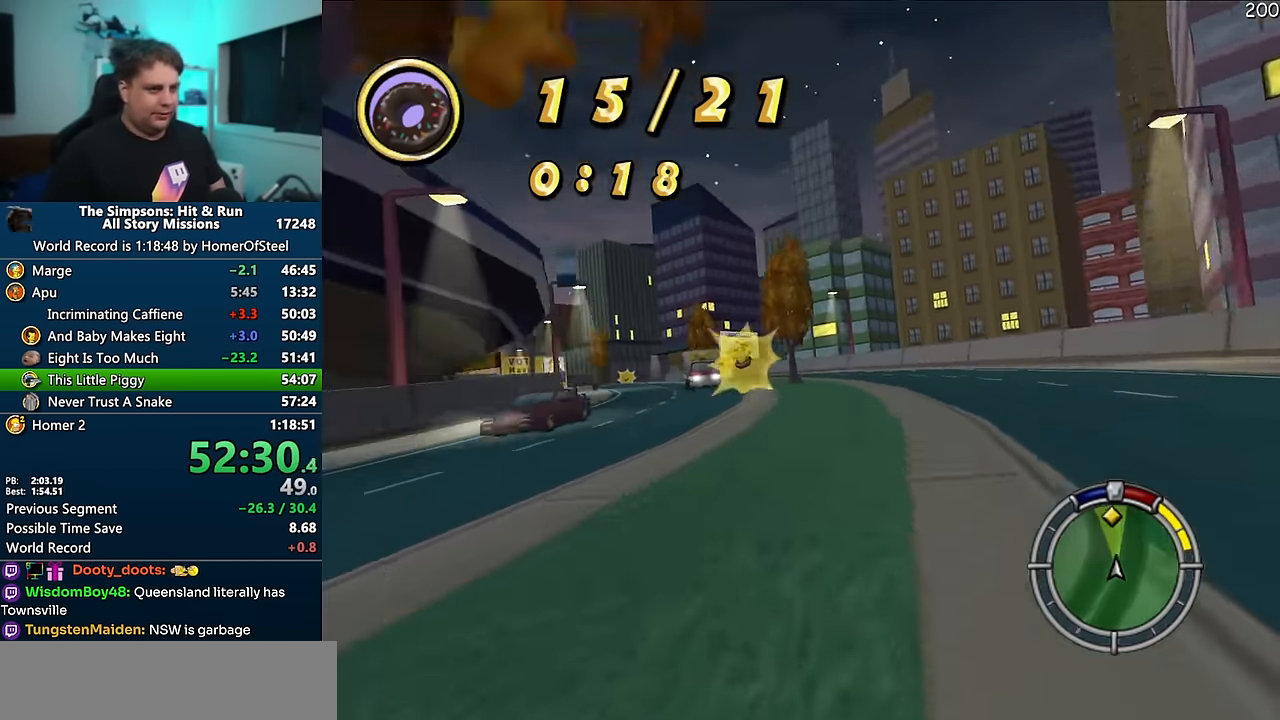
{"dt_ms": 500, "buttons": ["A"], "left_stick": "left", "right_stick": "down", "events": [[316, "right_stick", "down"]]}
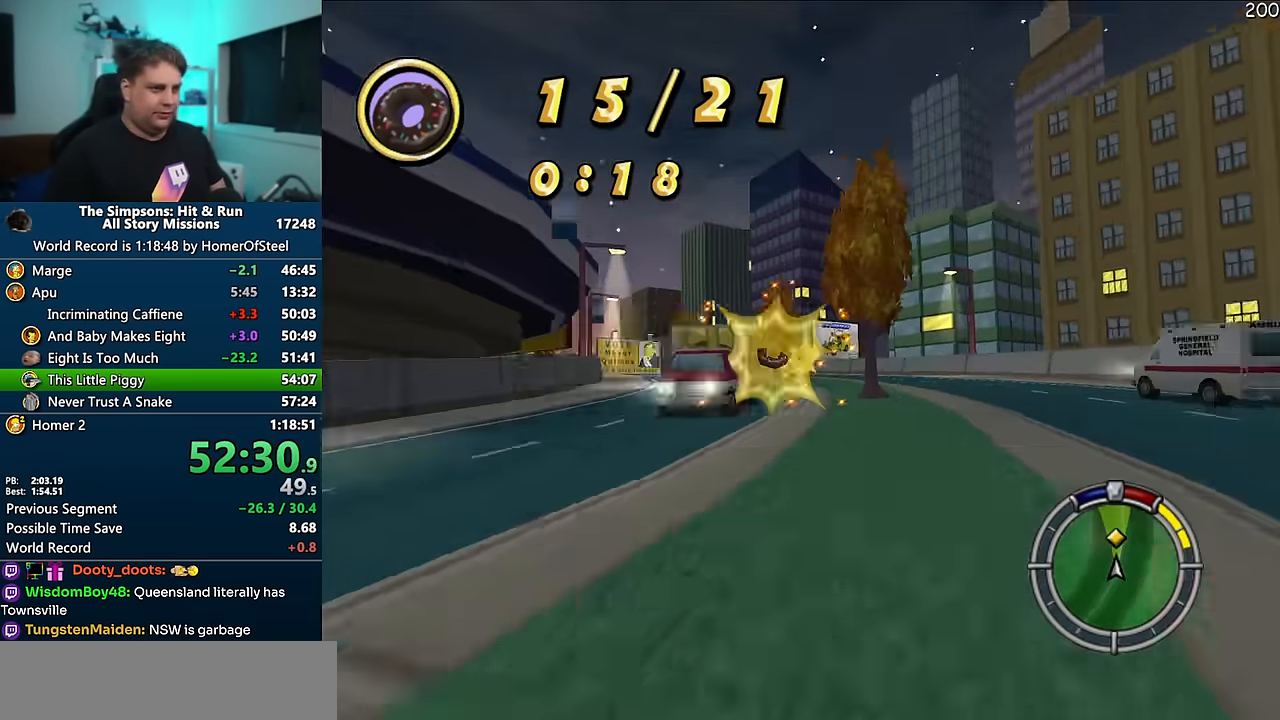
{"dt_ms": 500, "buttons": ["A"], "left_stick": "center", "right_stick": "center", "events": [[16, "right_stick", "center"], [33, "left_stick", "center"], [366, "left_stick", "left"], [466, "left_stick", "center"]]}
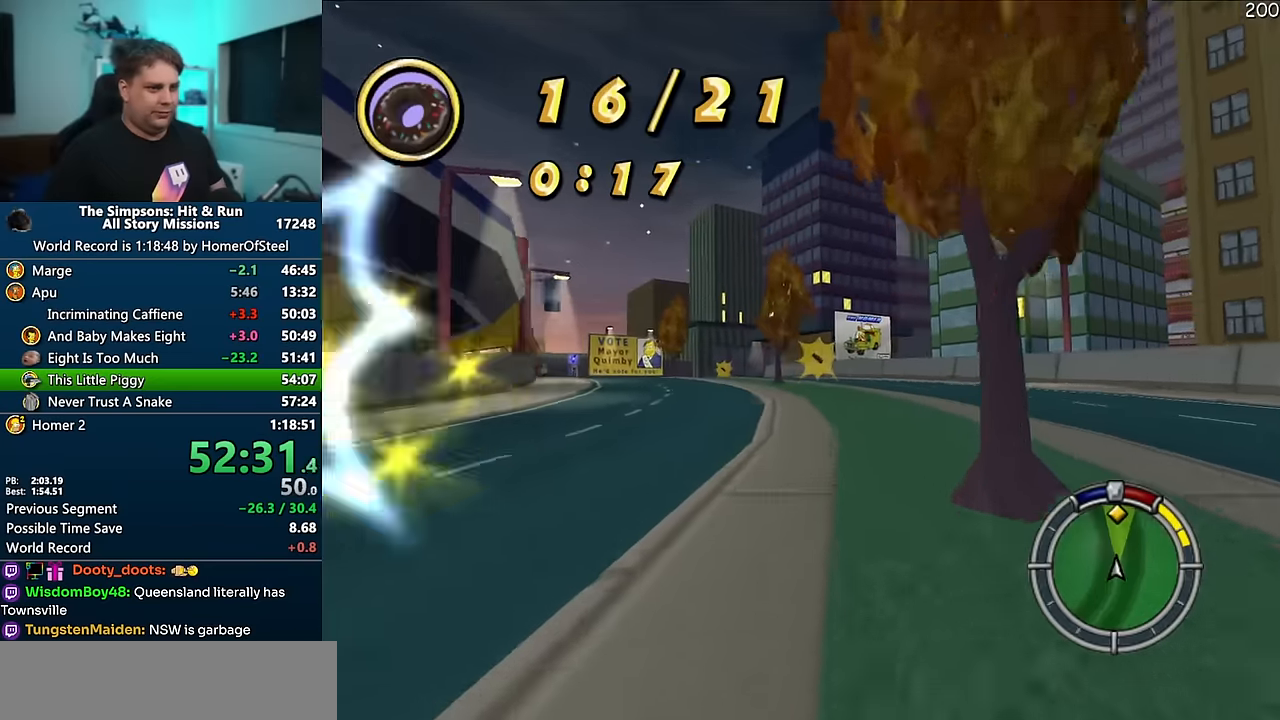
{"dt_ms": 500, "buttons": ["A"], "left_stick": "left", "right_stick": "center", "events": [[400, "left_stick", "left"]]}
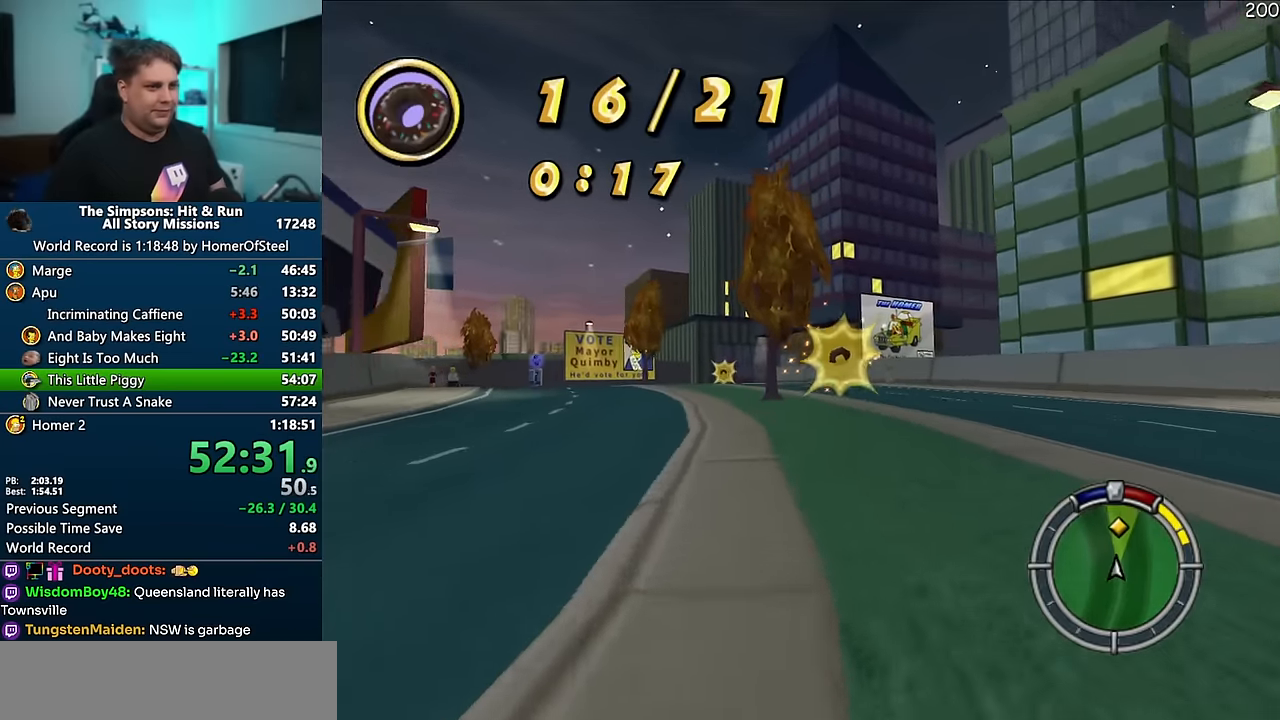
{"dt_ms": 500, "buttons": ["A"], "left_stick": "left", "right_stick": "center", "events": [[133, "left_stick", "center"], [400, "left_stick", "left"]]}
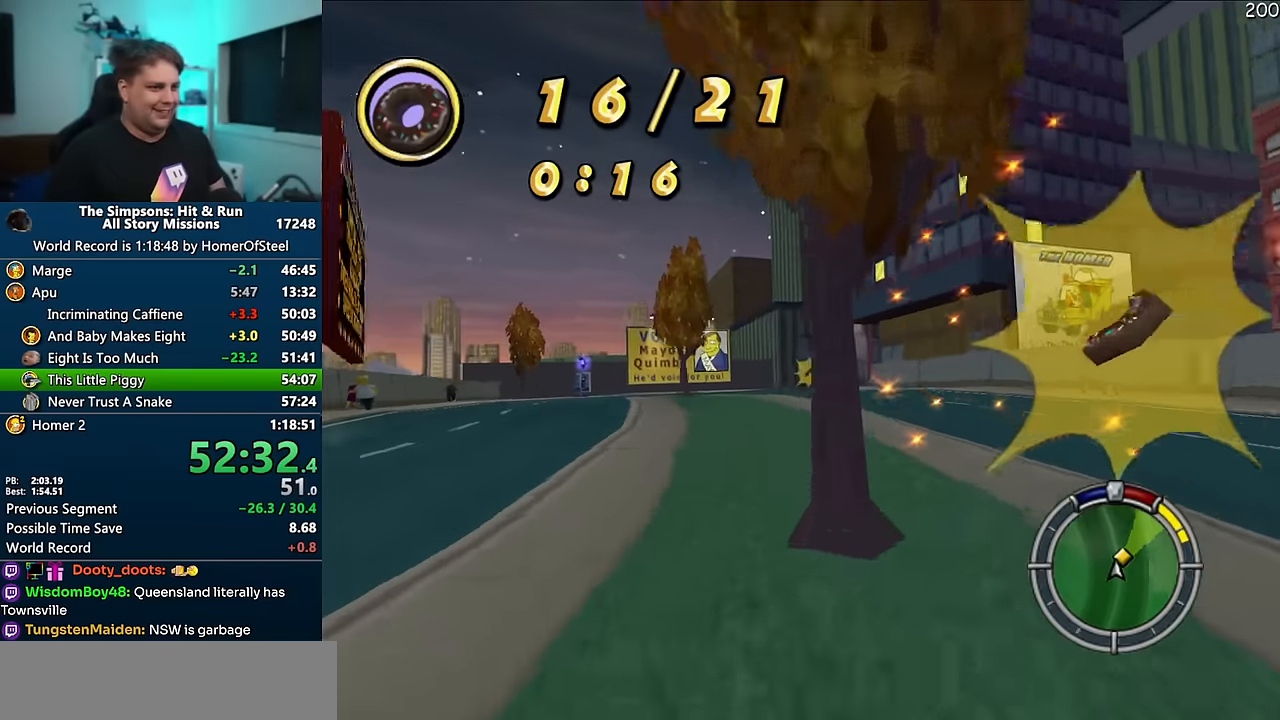
{"dt_ms": 500, "buttons": ["A"], "left_stick": "right", "right_stick": "center", "events": [[150, "left_stick", "center"], [400, "left_stick", "right"]]}
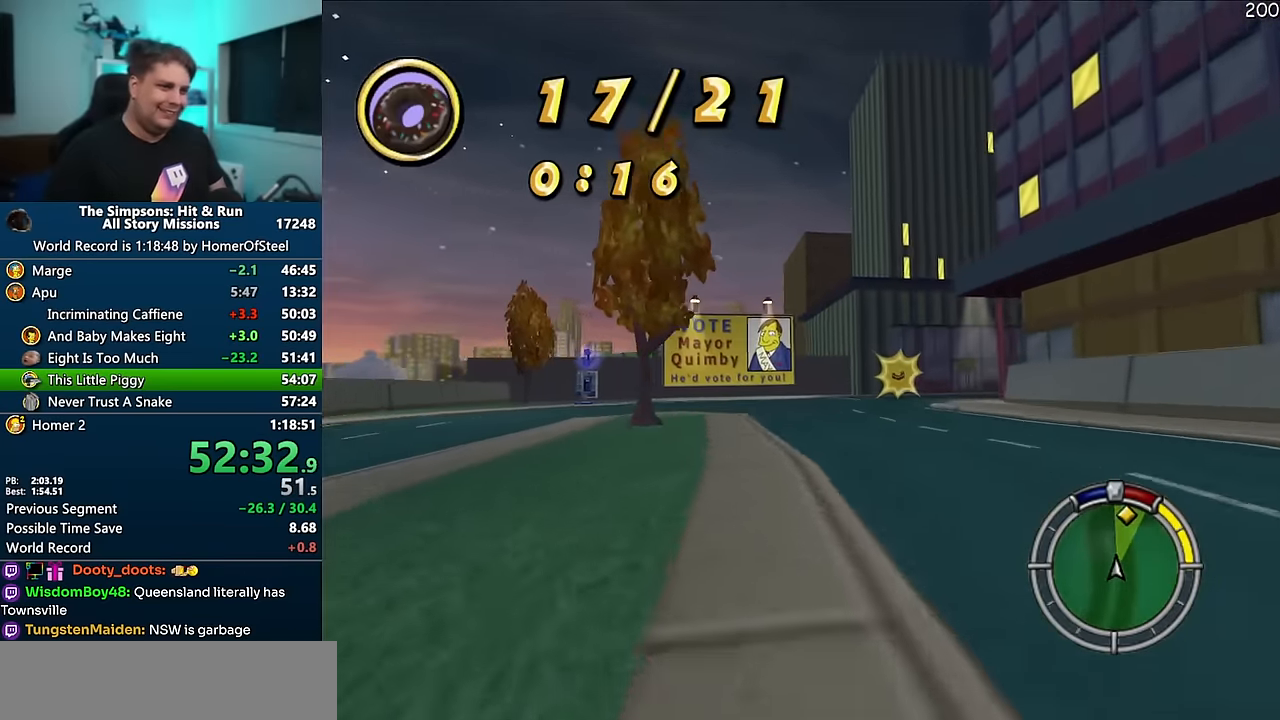
{"dt_ms": 500, "buttons": ["A", "R1"], "left_stick": "center", "right_stick": "center", "events": [[83, "left_stick", "center"], [200, "left_stick", "right"], [283, "R1", "down"], [450, "left_stick", "center"]]}
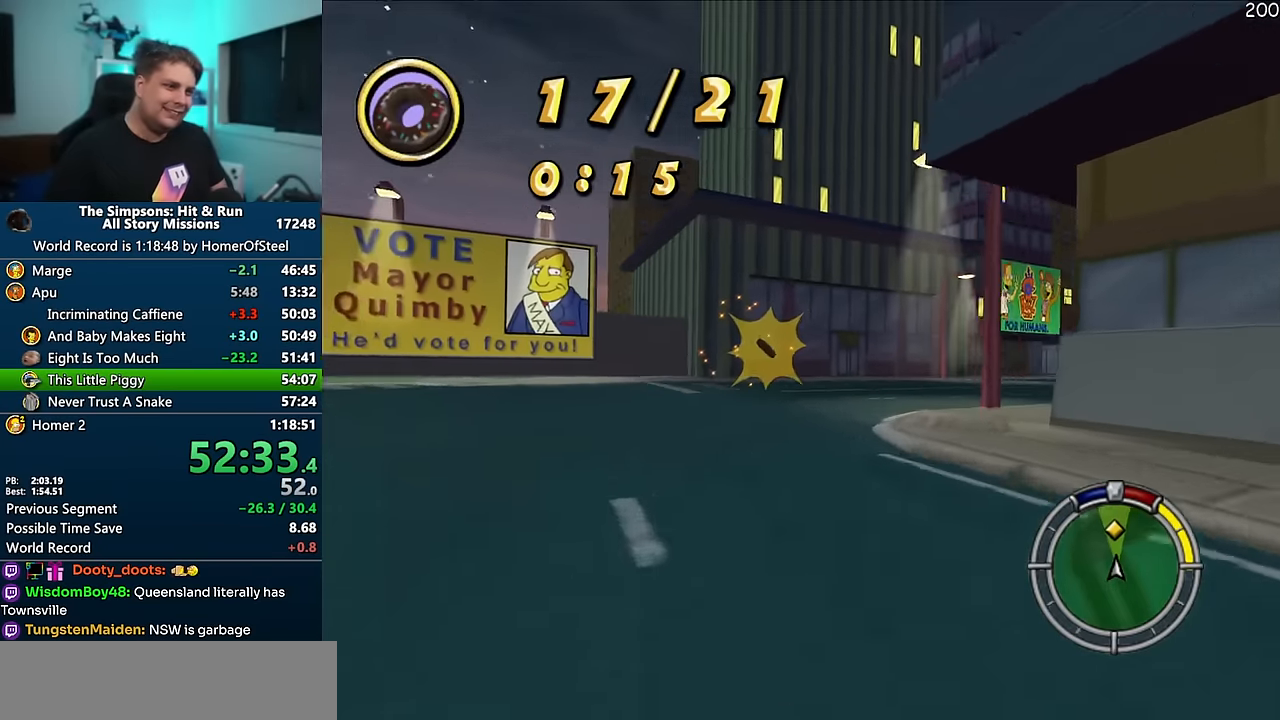
{"dt_ms": 500, "buttons": [], "left_stick": "center", "right_stick": "center", "events": [[116, "left_stick", "right"], [183, "A", "up"], [433, "left_stick", "center"], [500, "R1", "up"]]}
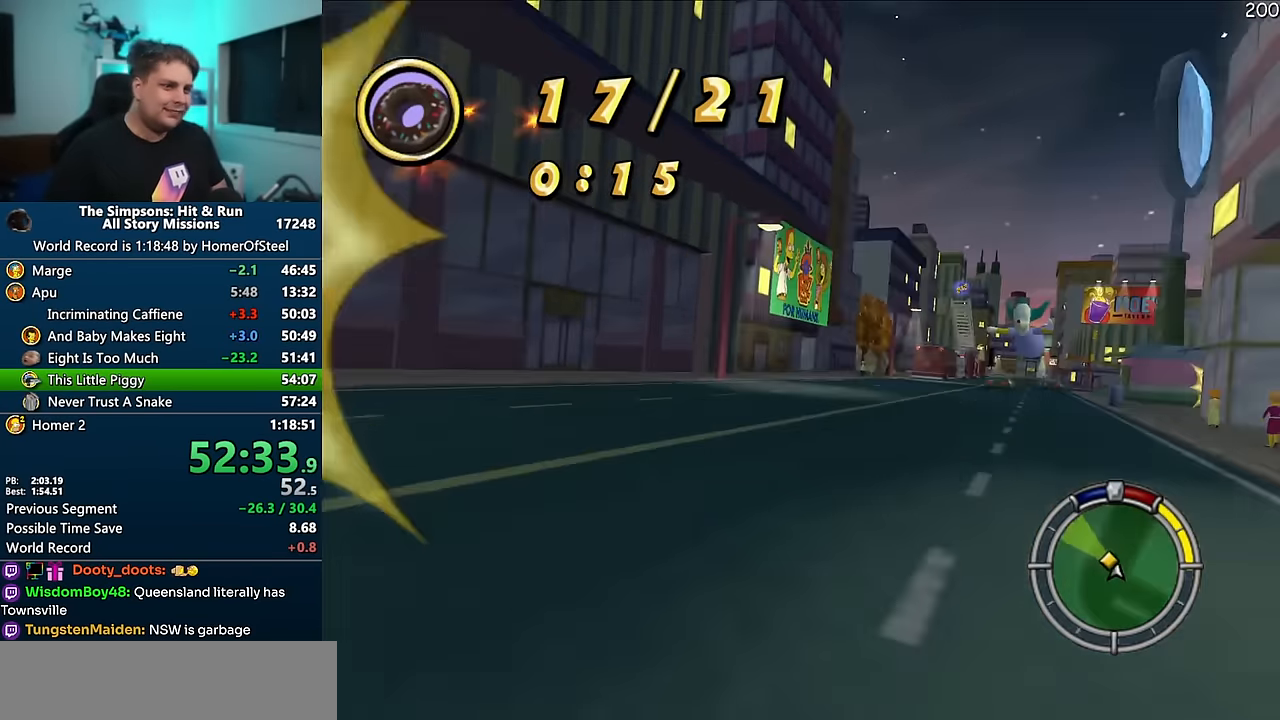
{"dt_ms": 500, "buttons": ["A"], "left_stick": "right", "right_stick": "center", "events": [[33, "left_stick", "right"], [166, "A", "down"]]}
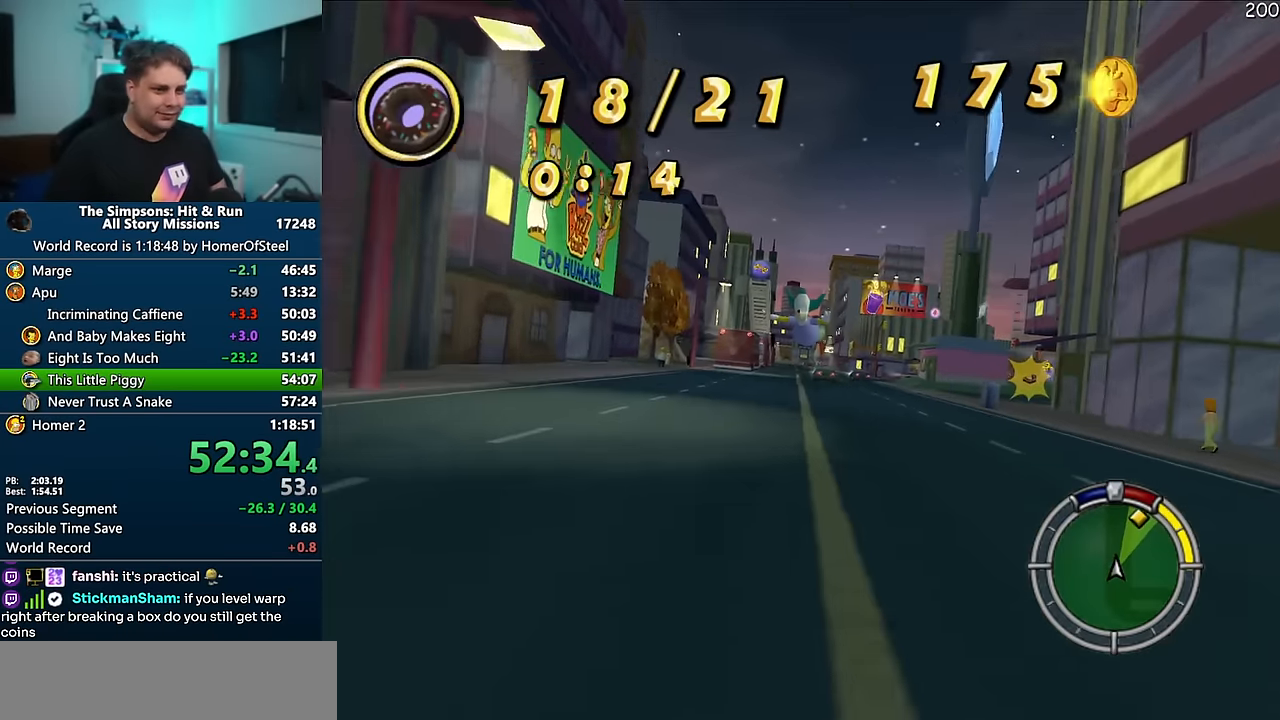
{"dt_ms": 500, "buttons": ["A"], "left_stick": "right", "right_stick": "center", "events": [[150, "left_stick", "center"], [383, "left_stick", "right"]]}
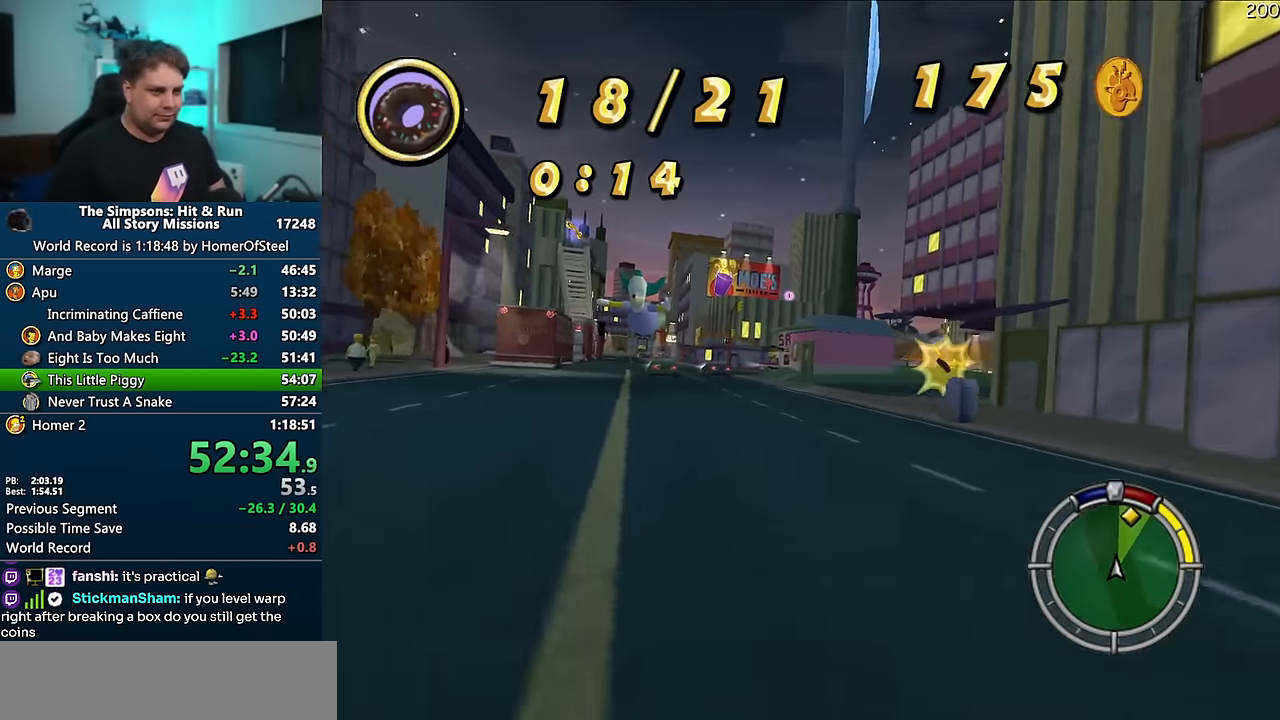
{"dt_ms": 500, "buttons": [], "left_stick": "right", "right_stick": "center", "events": [[283, "A", "up"]]}
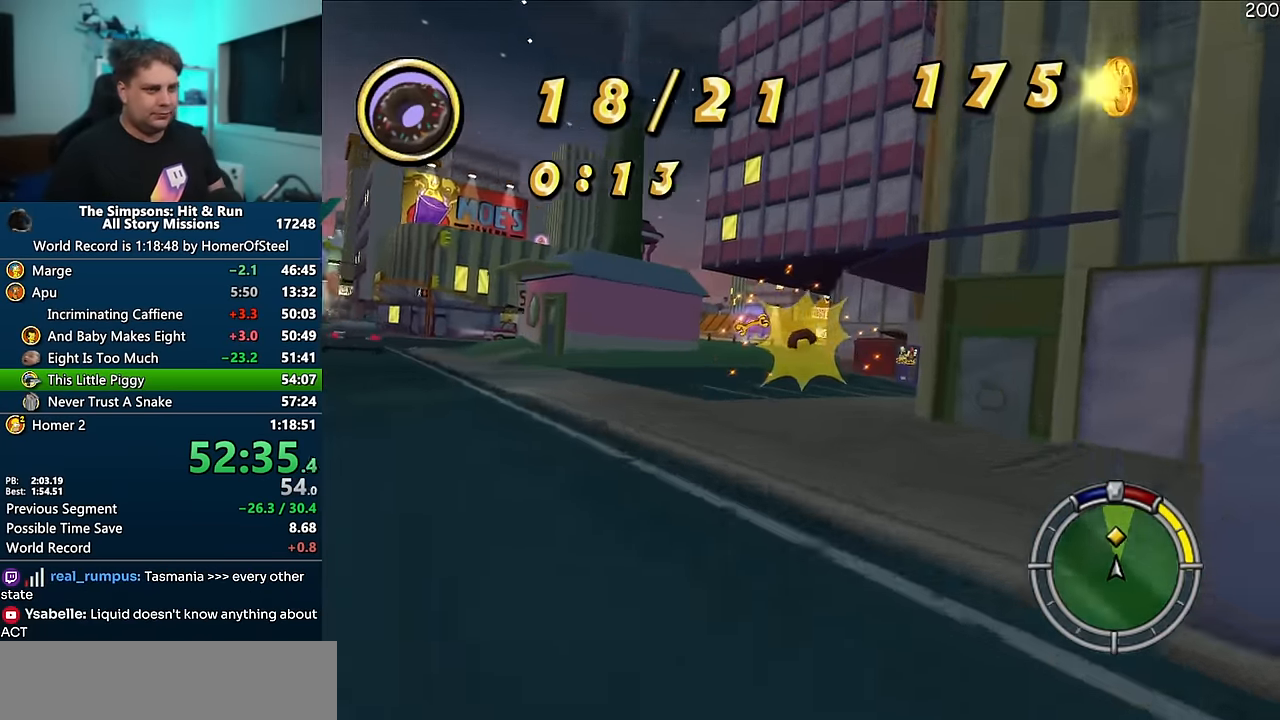
{"dt_ms": 500, "buttons": ["A"], "left_stick": "left", "right_stick": "center", "events": [[283, "left_stick", "center"], [433, "left_stick", "left"], [450, "A", "down"]]}
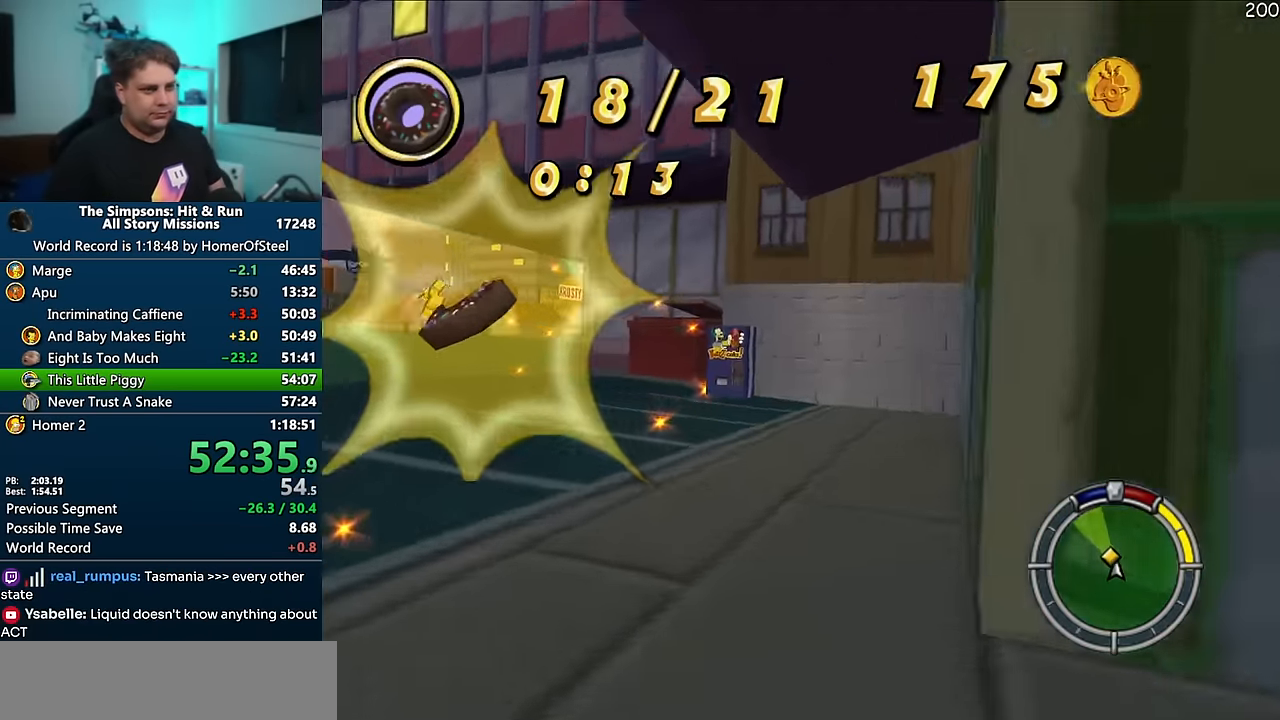
{"dt_ms": 500, "buttons": ["A", "R1"], "left_stick": "left", "right_stick": "center", "events": [[200, "R1", "down"]]}
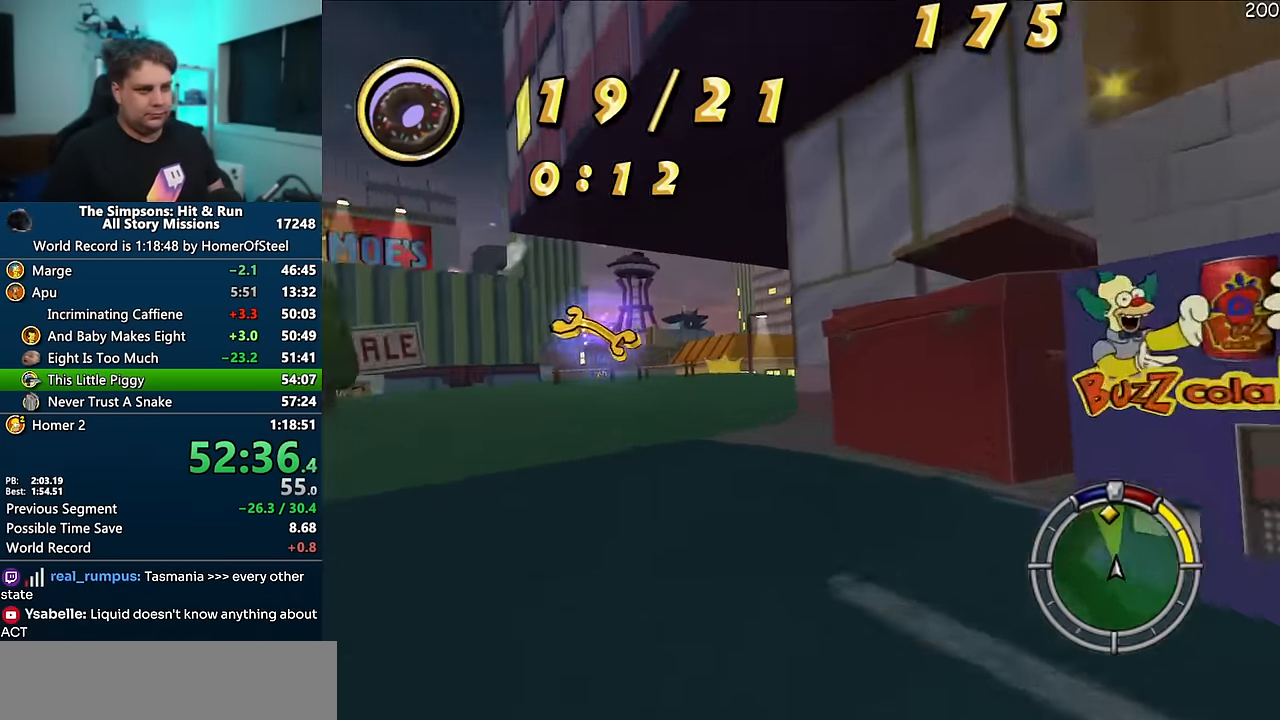
{"dt_ms": 500, "buttons": ["A"], "left_stick": "right", "right_stick": "center", "events": [[133, "R1", "up"], [233, "left_stick", "center"], [483, "left_stick", "right"]]}
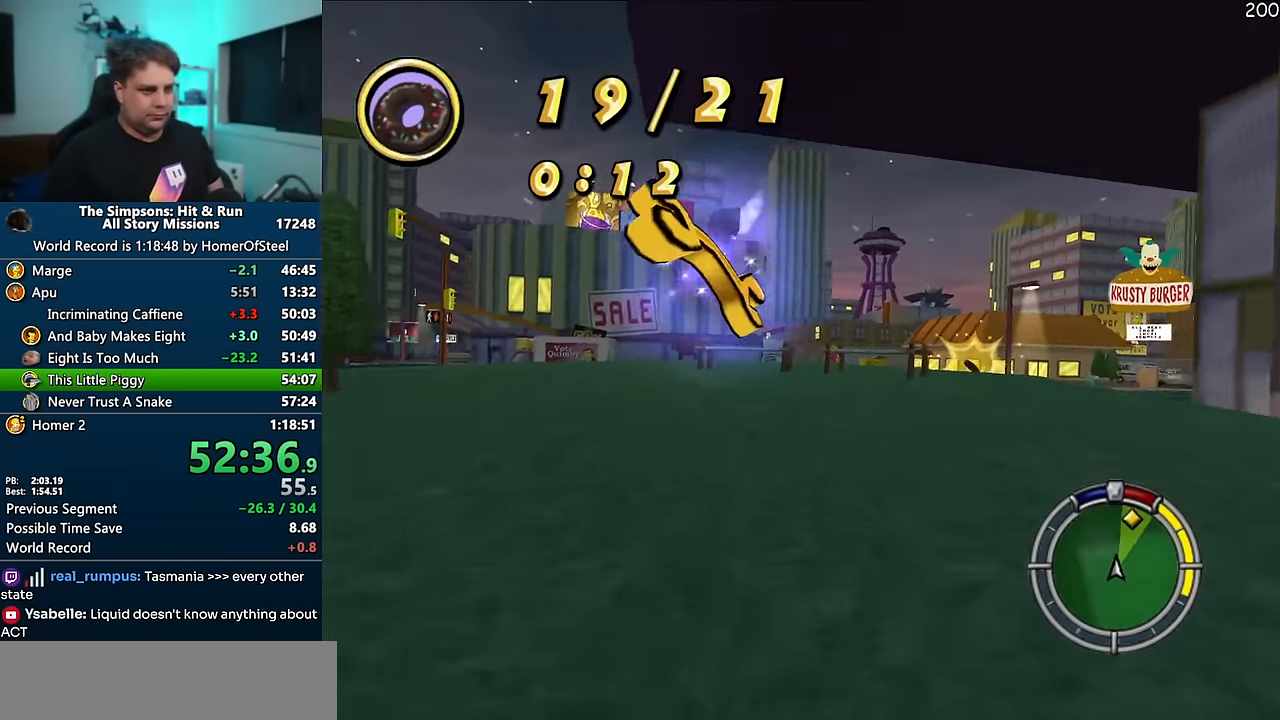
{"dt_ms": 500, "buttons": [], "left_stick": "right", "right_stick": "center", "events": [[216, "A", "up"]]}